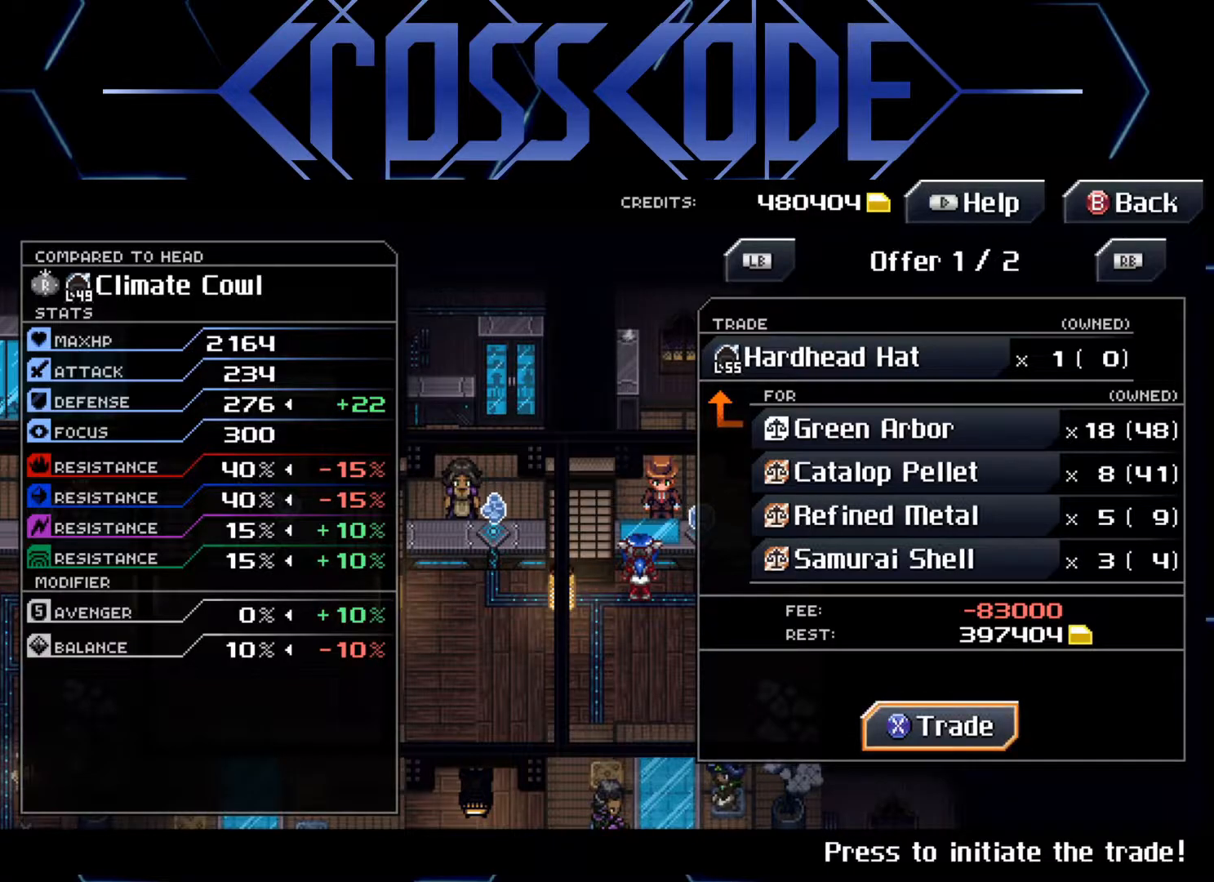
Gameplay with a controller (Xbox layout); each line is a JSON object with the inputs held at the frame after it. "events" lists button and stick changes between this image and that frame as [ms after this image, input, new state], when the widget could be followed in between.
{"buttons": ["R3"], "left_stick": "center", "right_stick": "center", "events": [[467, "R3", "down"]]}
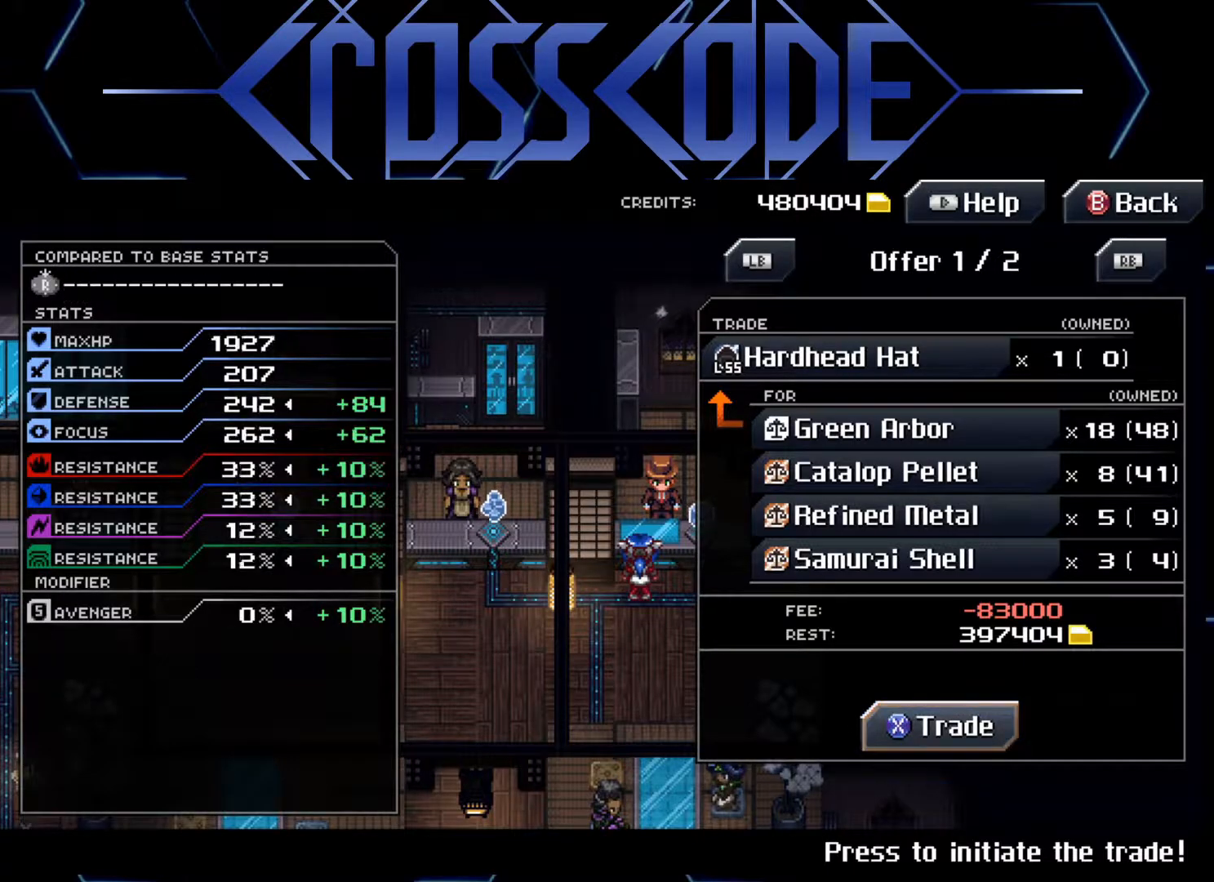
{"buttons": [], "left_stick": "center", "right_stick": "center", "events": [[117, "R3", "up"]]}
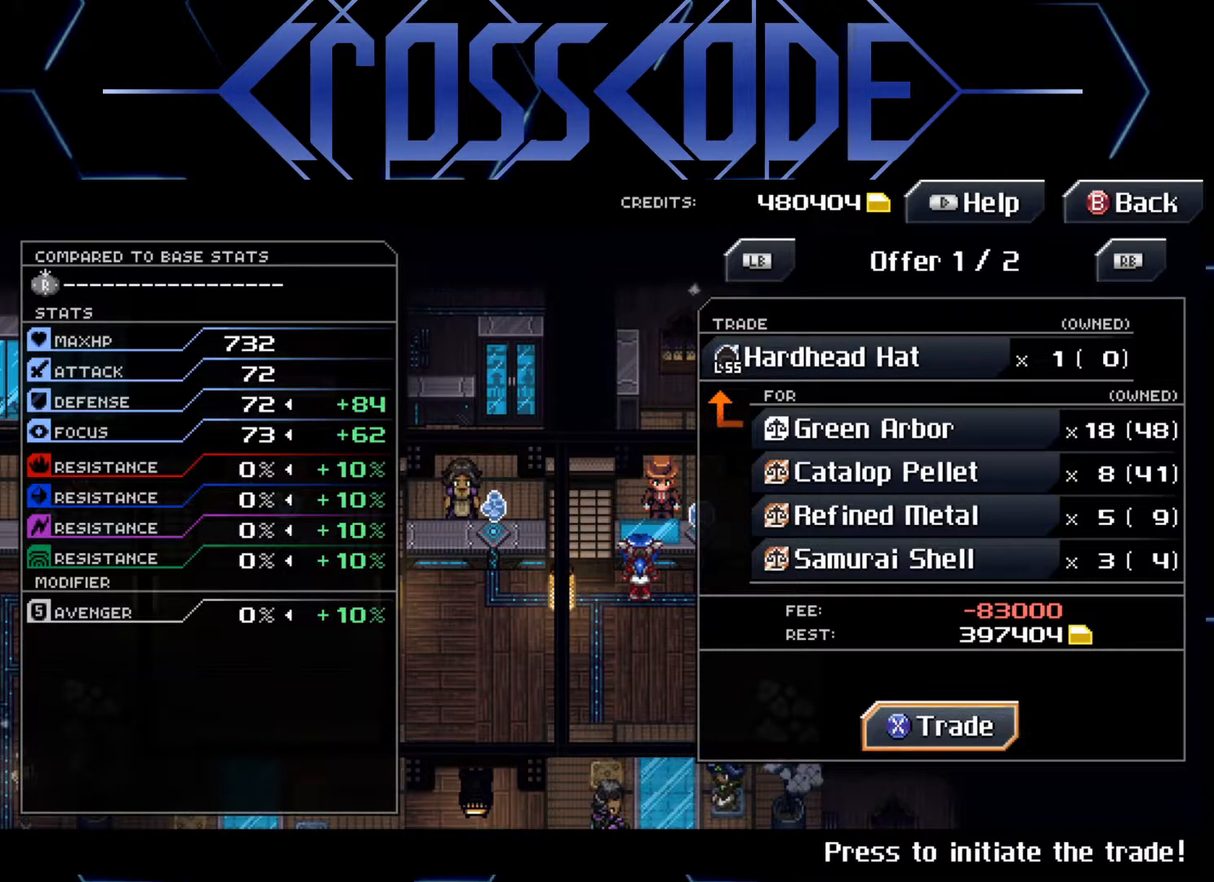
{"buttons": [], "left_stick": "center", "right_stick": "center", "events": []}
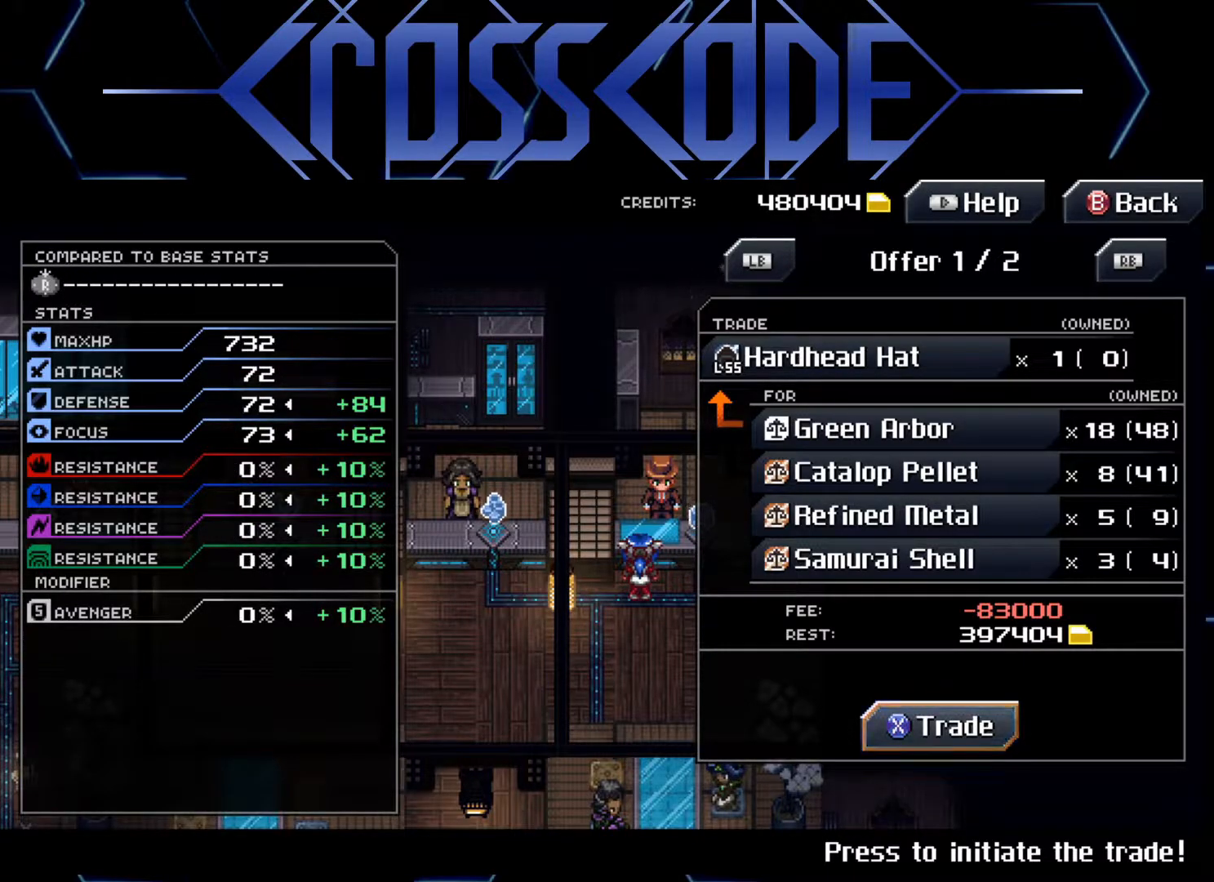
{"buttons": [], "left_stick": "center", "right_stick": "center", "events": []}
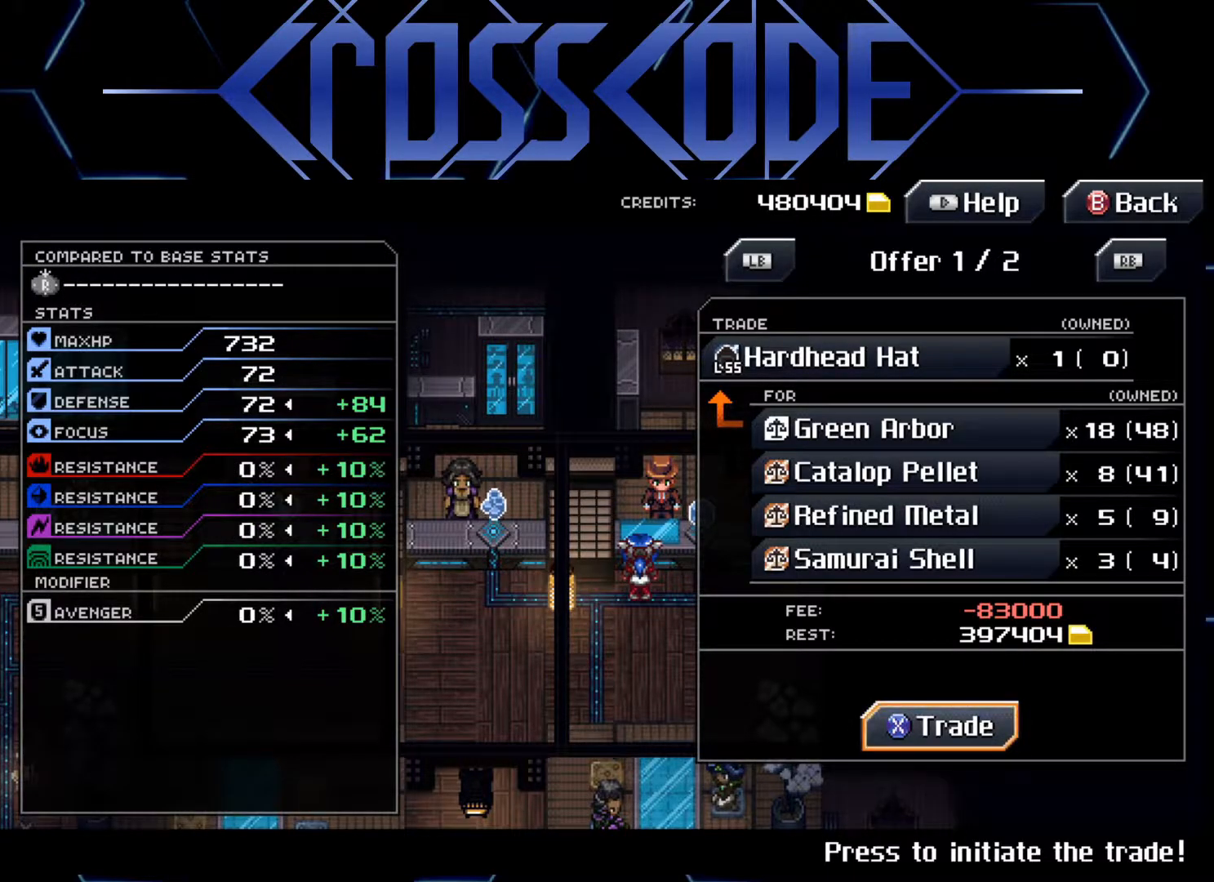
{"buttons": [], "left_stick": "center", "right_stick": "center", "events": []}
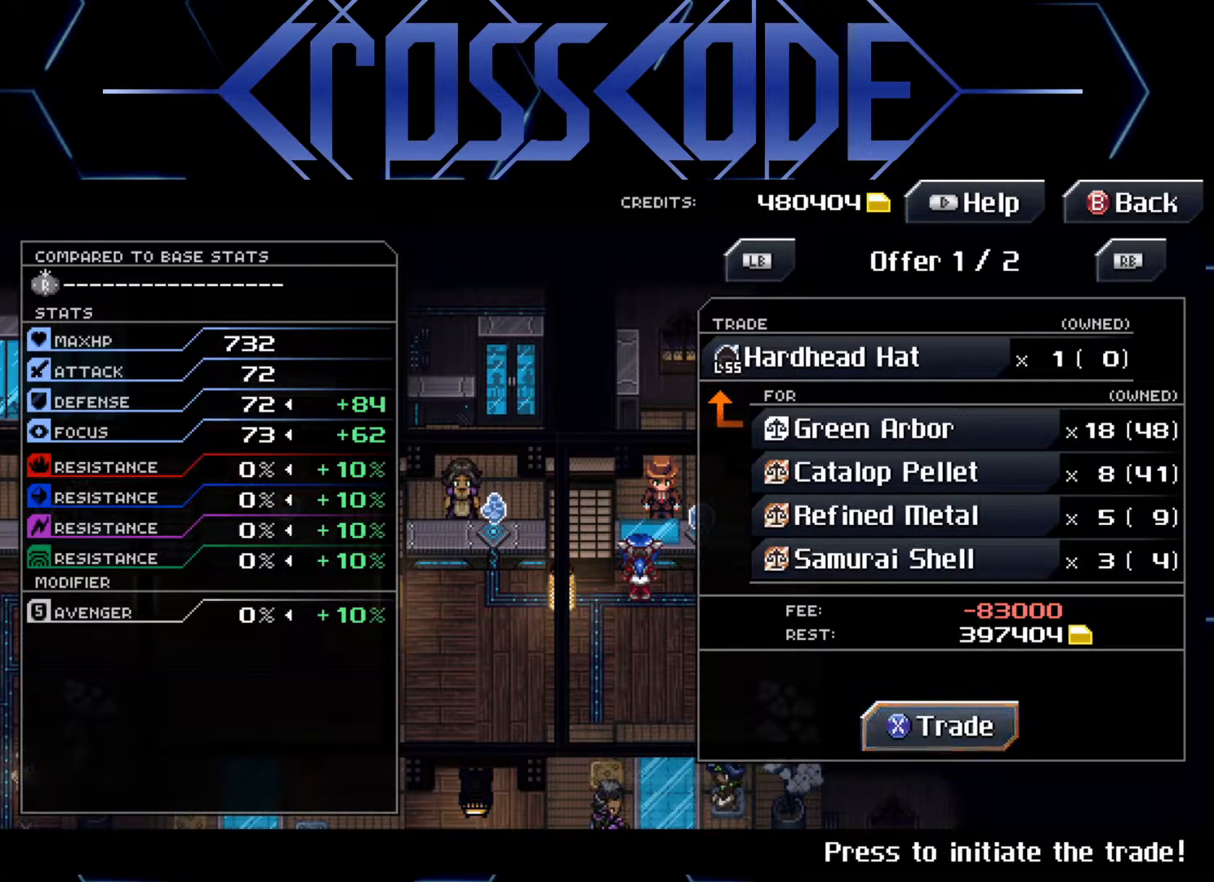
{"buttons": [], "left_stick": "center", "right_stick": "center", "events": []}
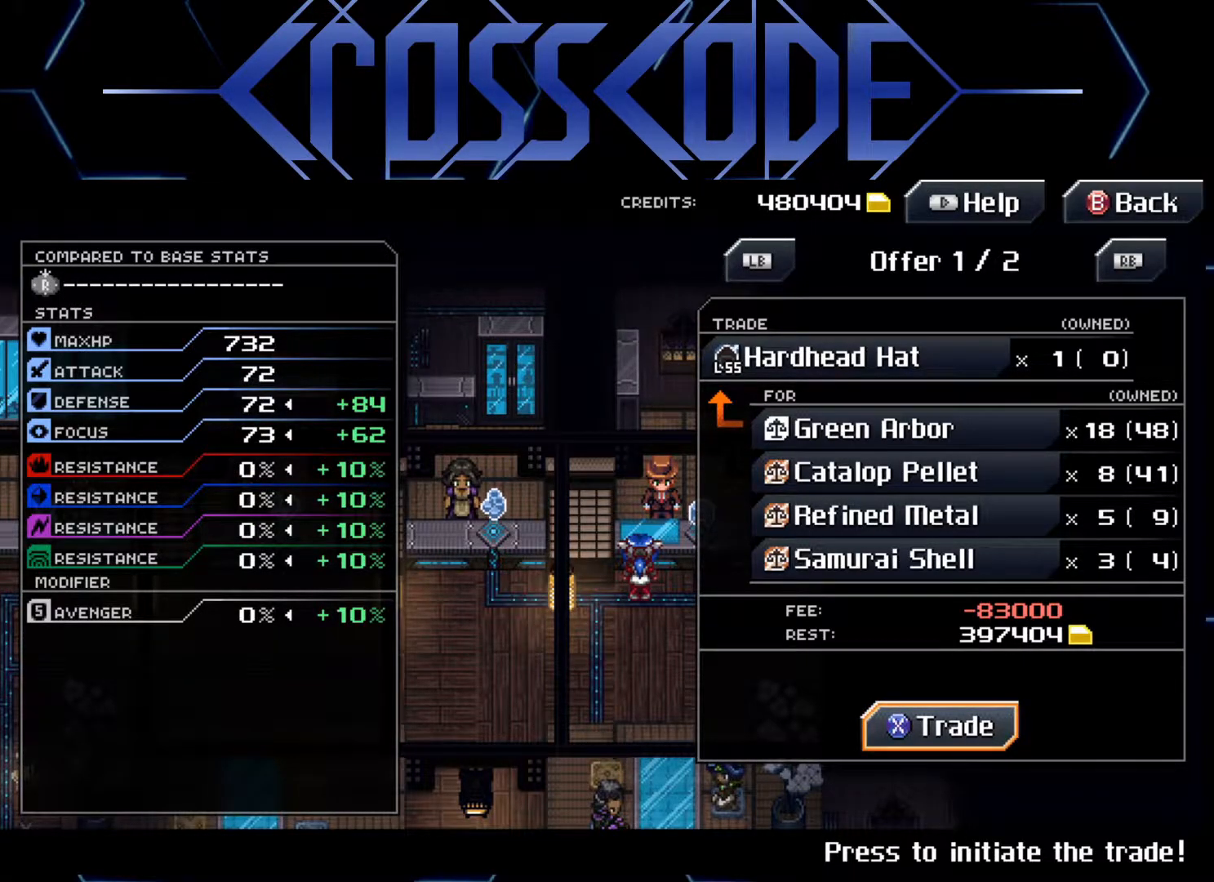
{"buttons": [], "left_stick": "center", "right_stick": "center", "events": [[200, "R3", "down"], [383, "R3", "up"]]}
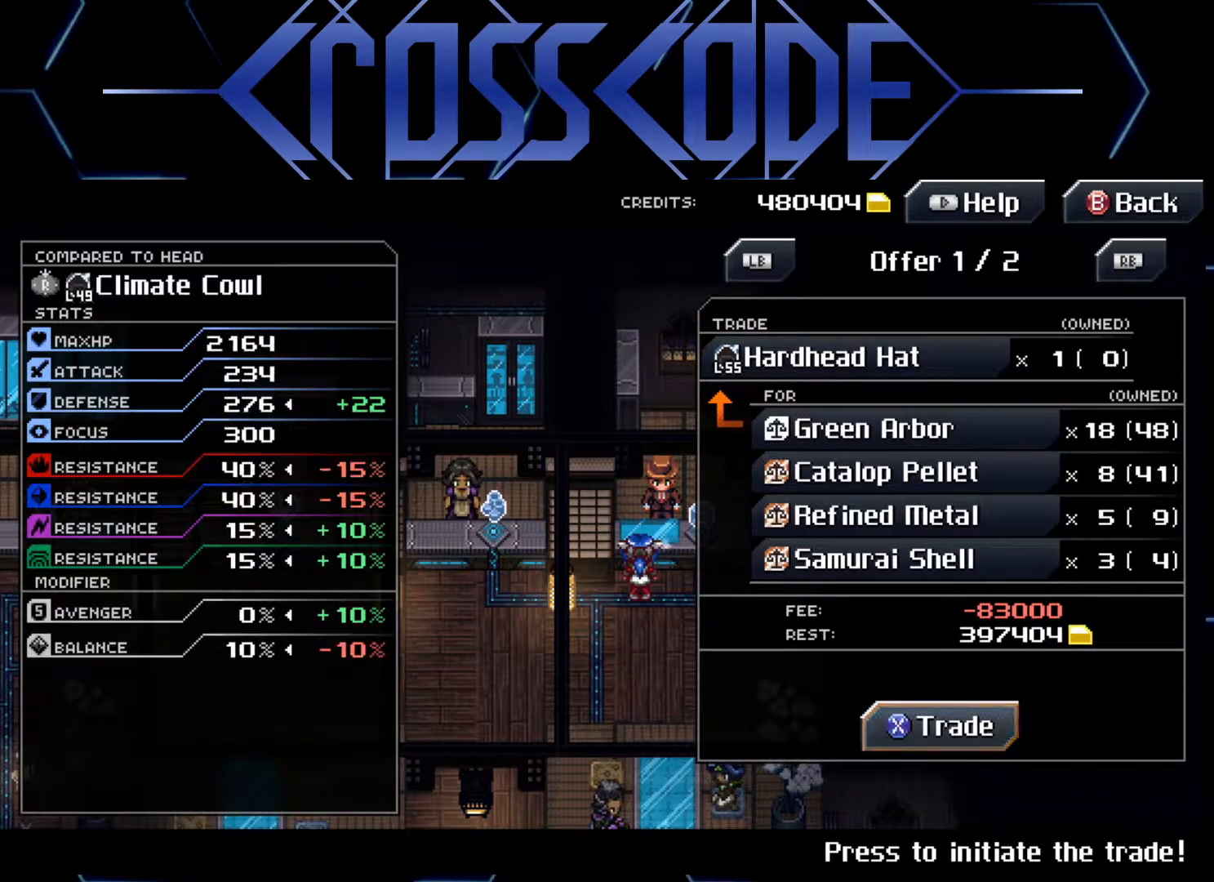
{"buttons": [], "left_stick": "center", "right_stick": "center", "events": []}
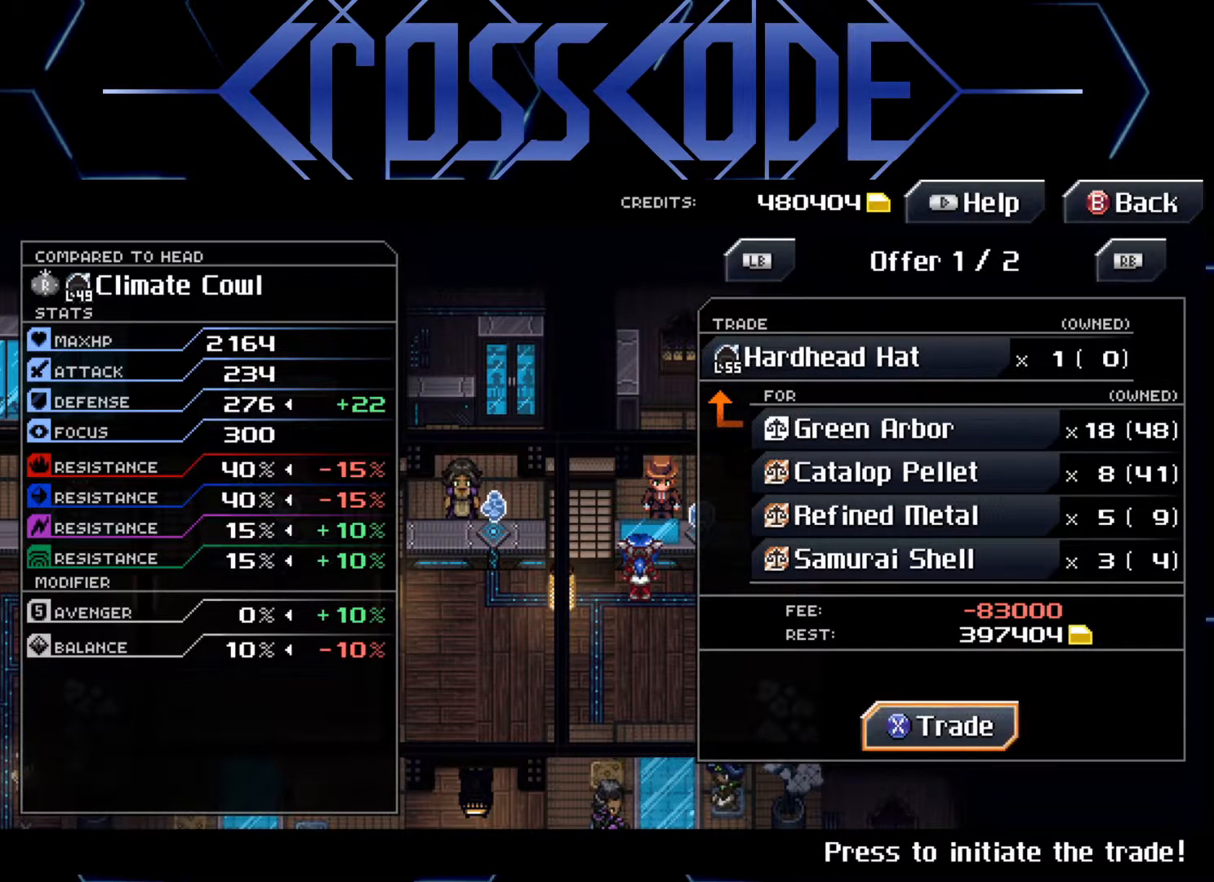
{"buttons": [], "left_stick": "center", "right_stick": "center", "events": [[450, "B", "down"], [500, "B", "up"]]}
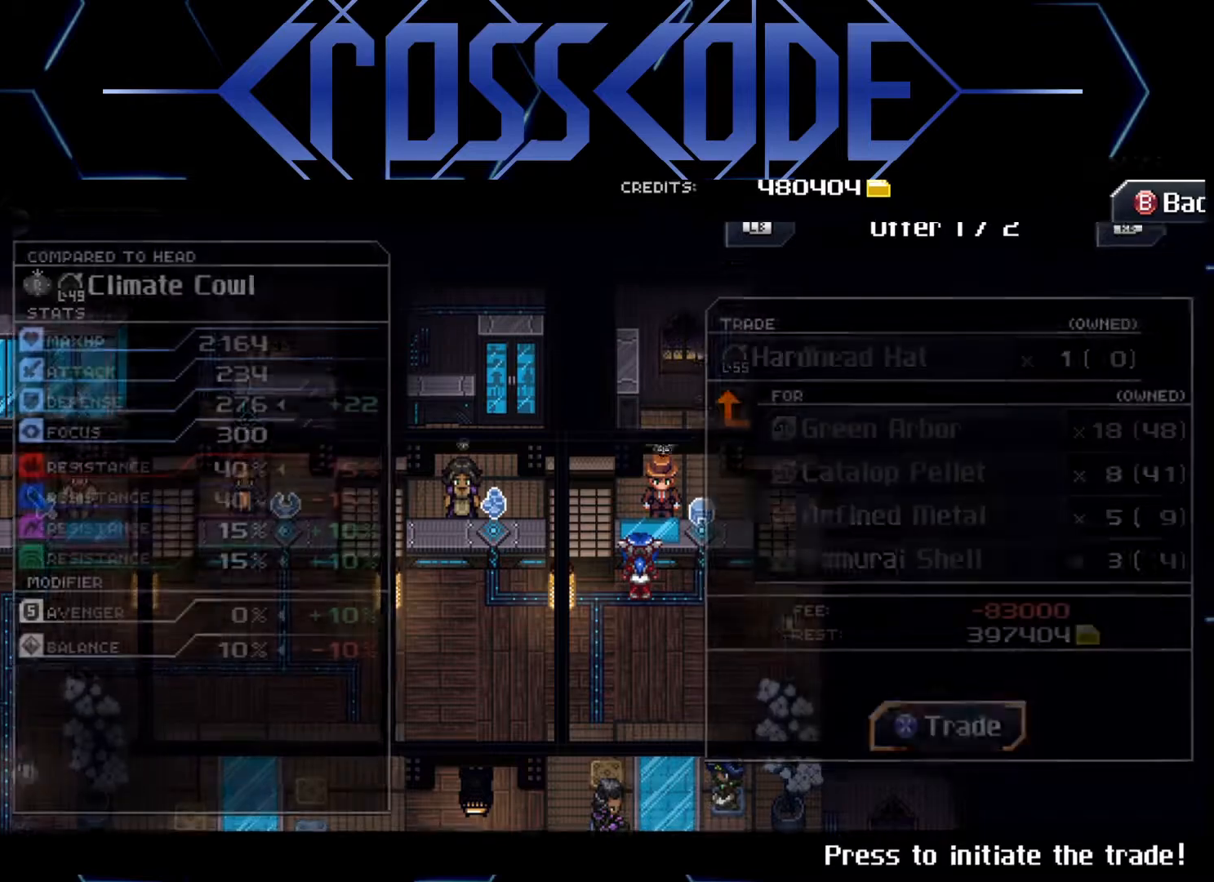
{"buttons": [], "left_stick": "left", "right_stick": "center", "events": [[483, "left_stick", "left"]]}
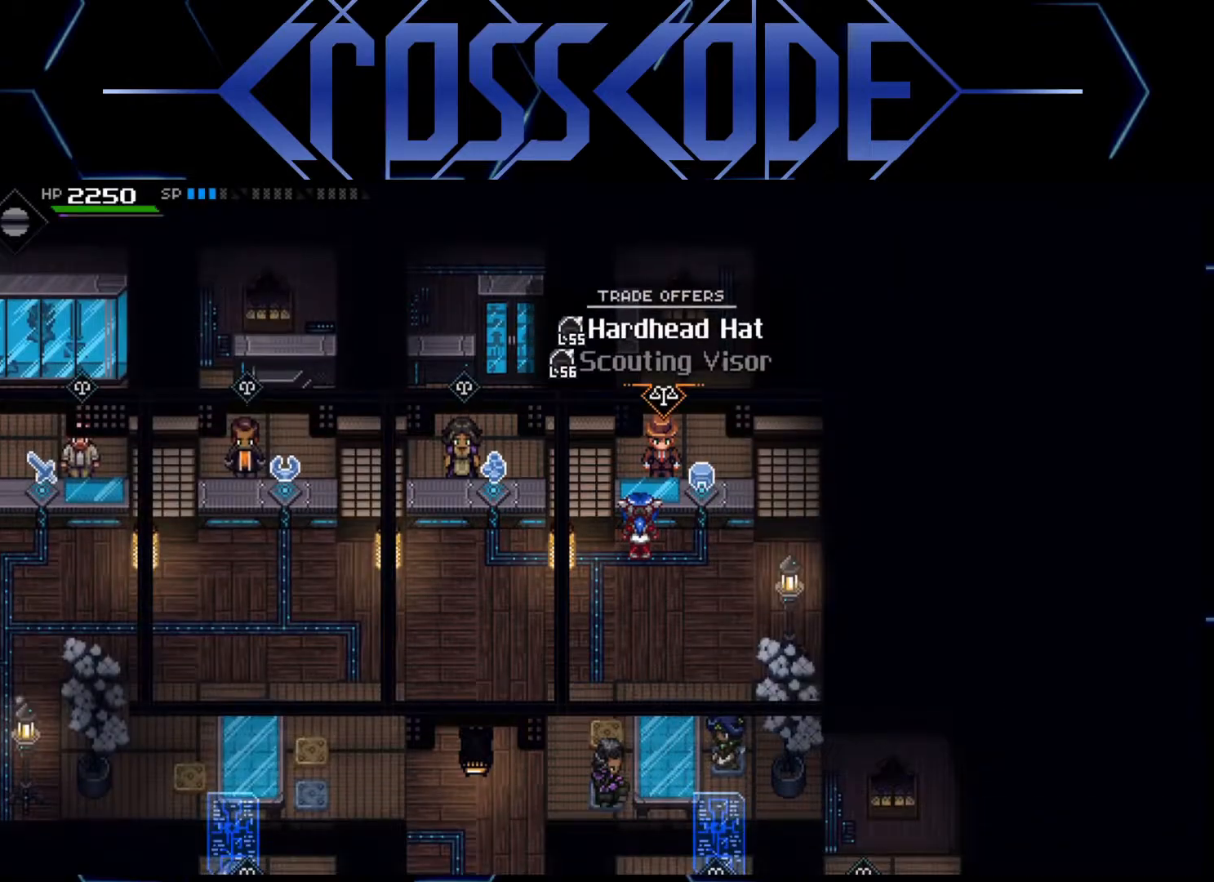
{"buttons": [], "left_stick": "up-left", "right_stick": "center", "events": [[400, "left_stick", "up-left"]]}
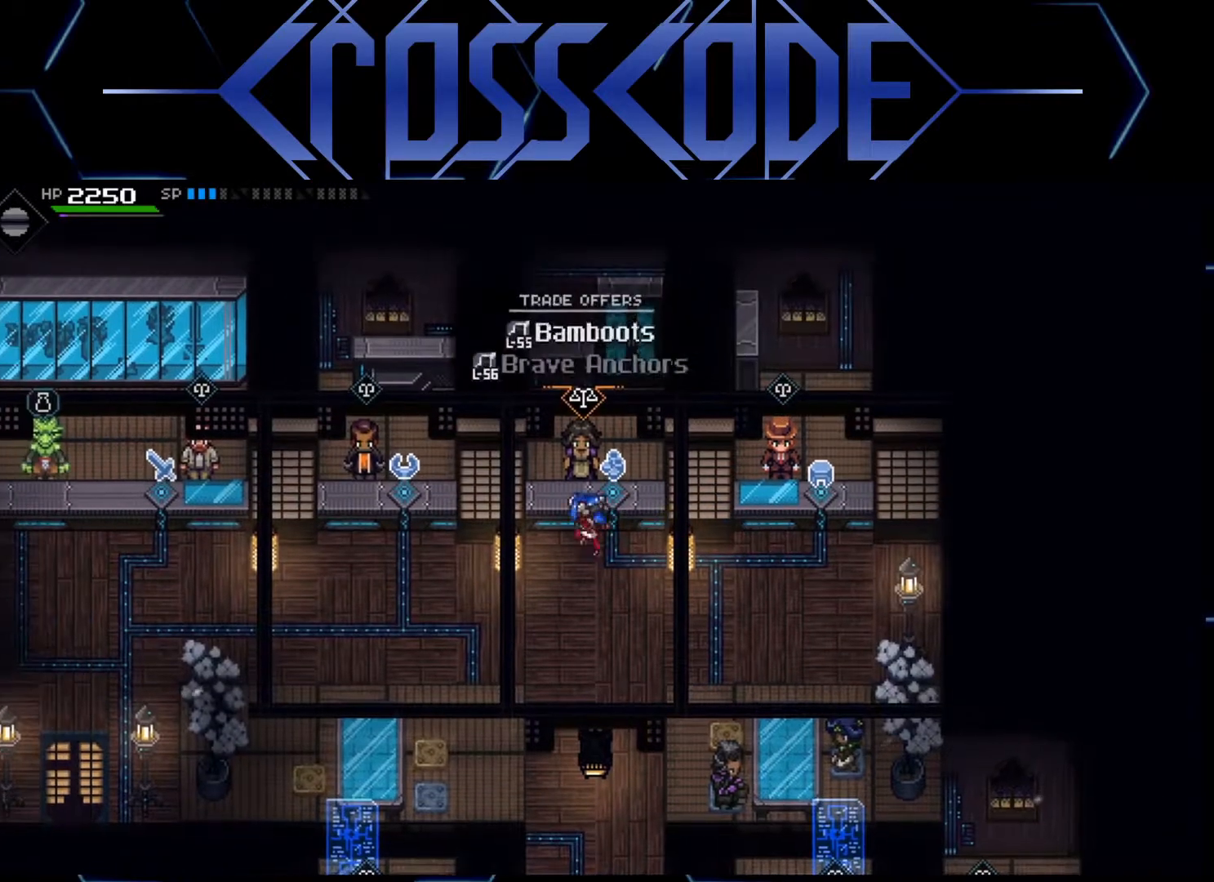
{"buttons": [], "left_stick": "center", "right_stick": "center", "events": [[50, "left_stick", "center"]]}
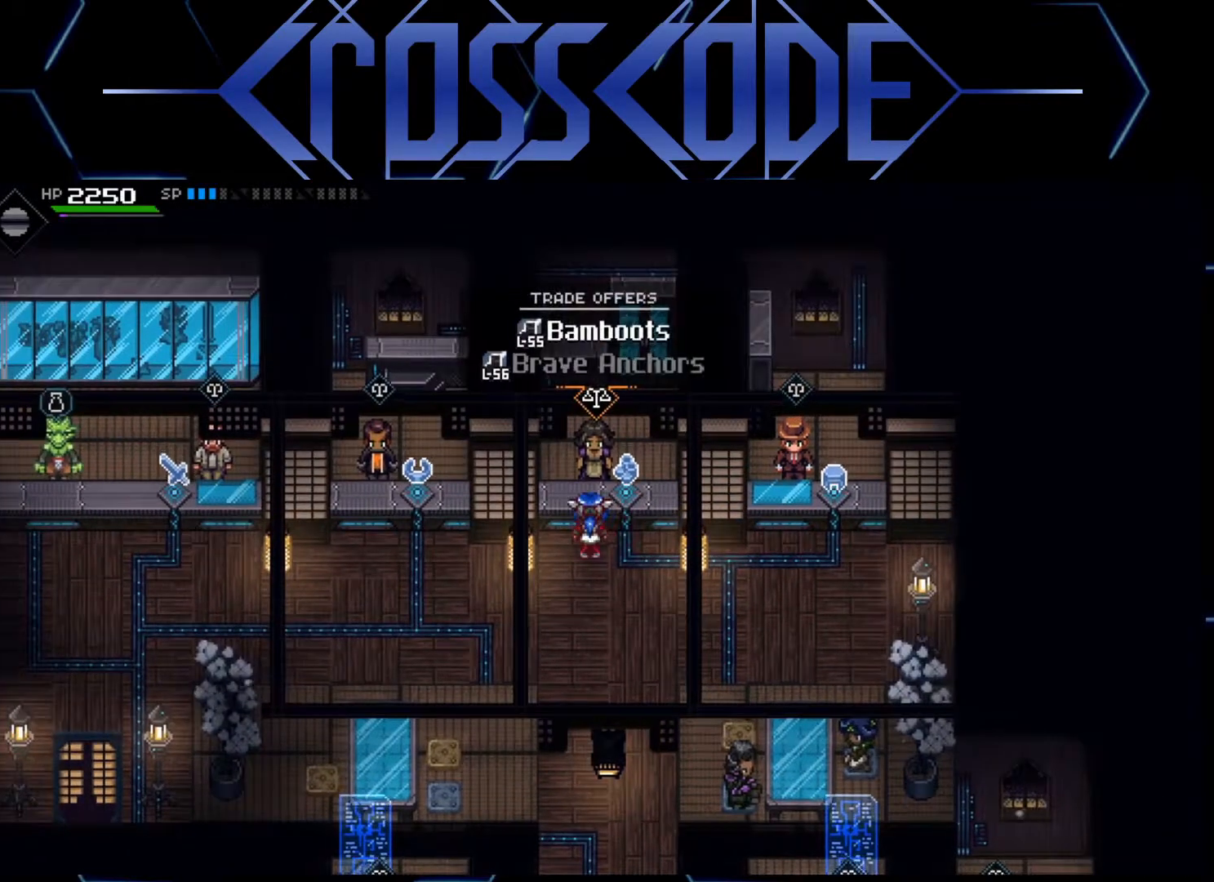
{"buttons": [], "left_stick": "center", "right_stick": "center", "events": []}
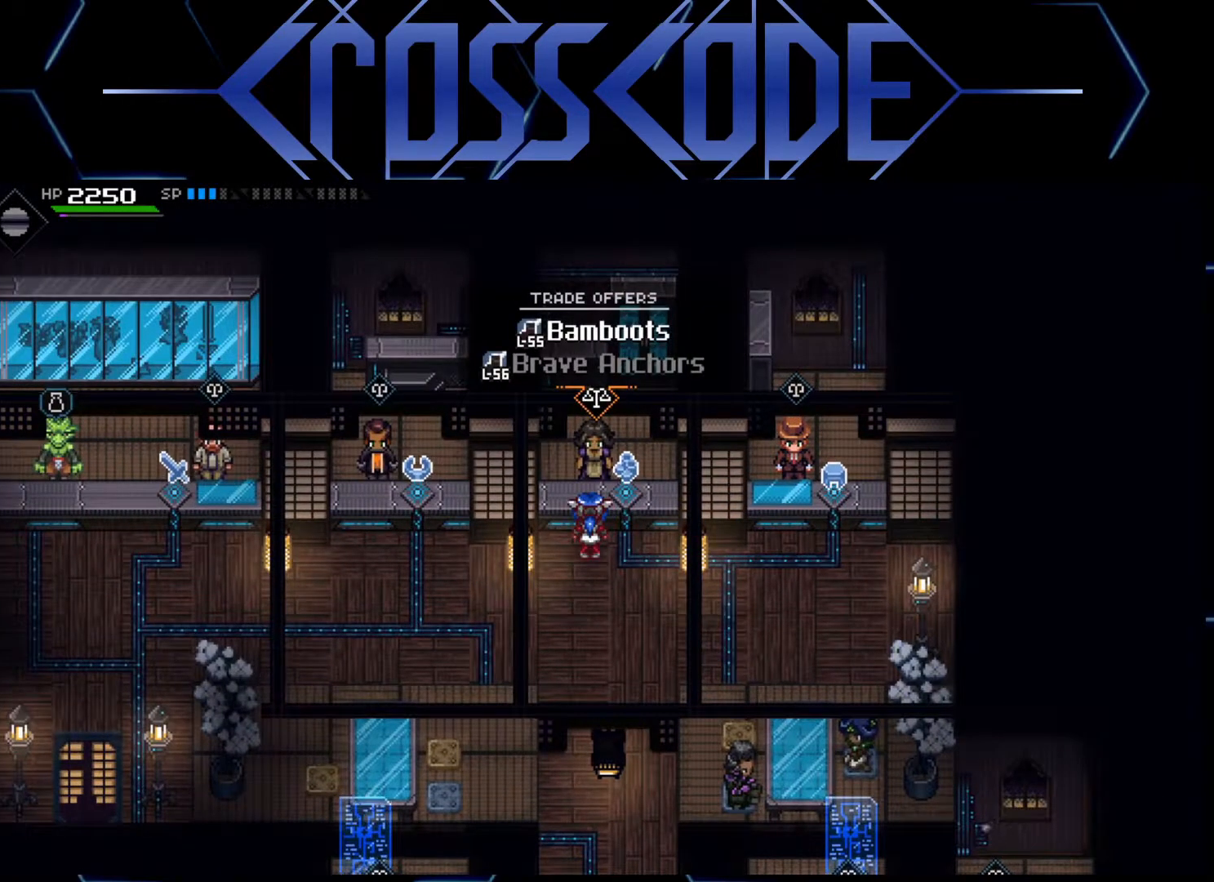
{"buttons": [], "left_stick": "center", "right_stick": "center", "events": [[100, "A", "down"], [200, "A", "up"]]}
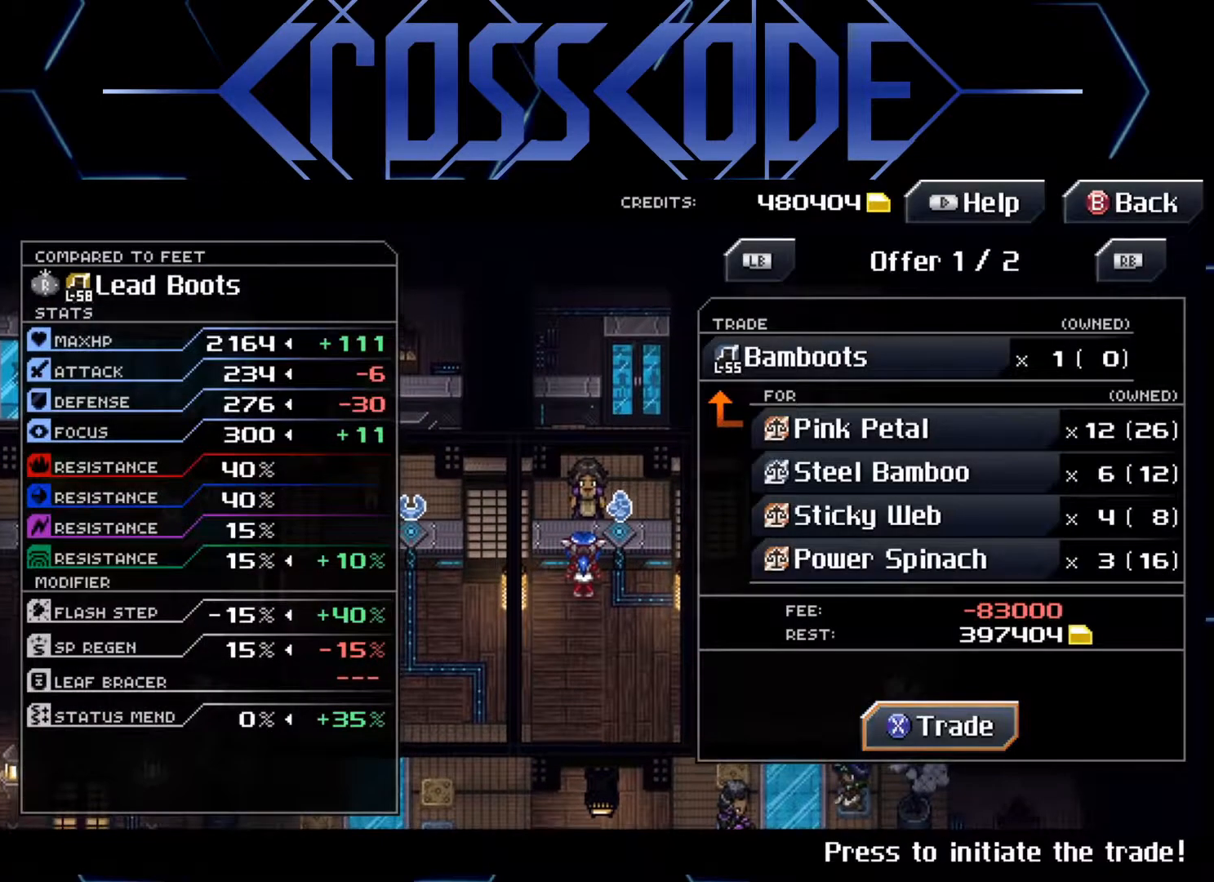
{"buttons": [], "left_stick": "center", "right_stick": "center", "events": []}
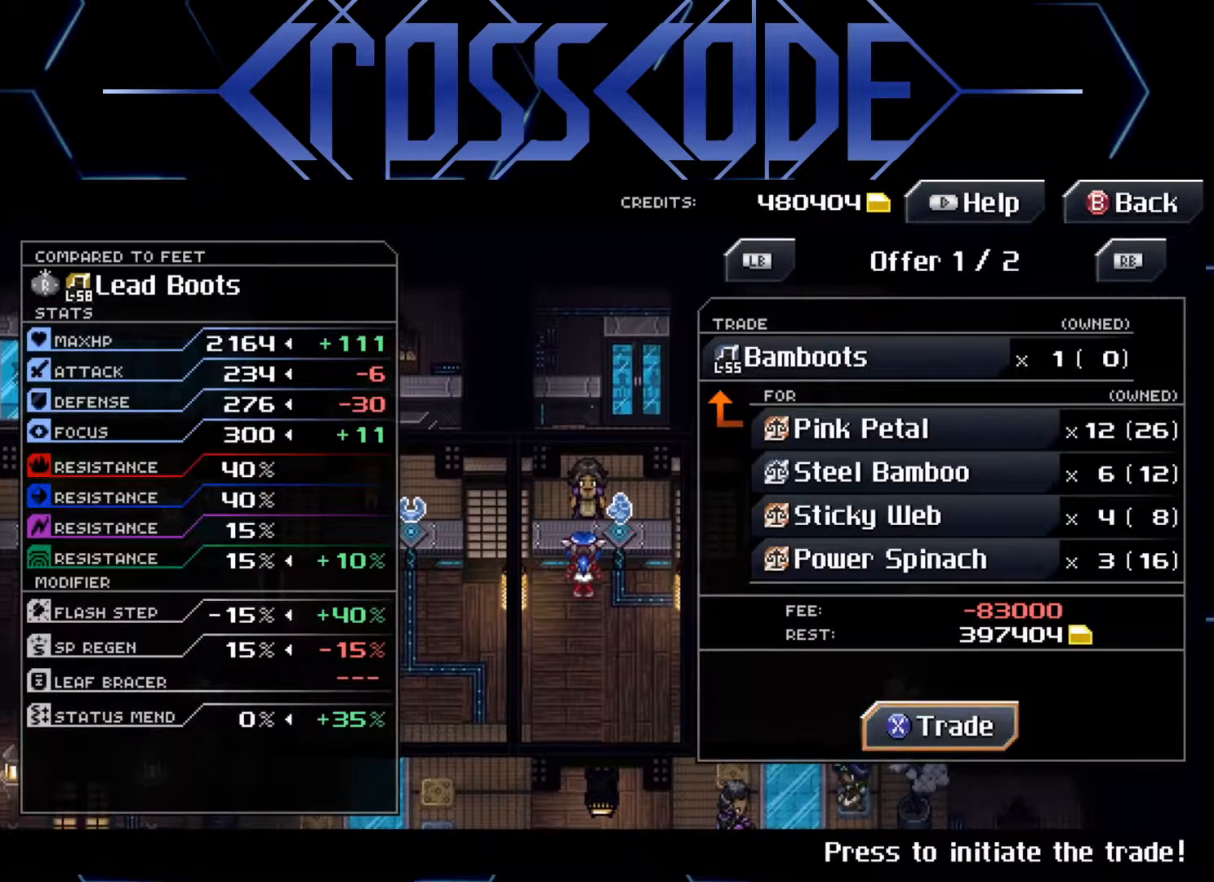
{"buttons": [], "left_stick": "center", "right_stick": "center", "events": []}
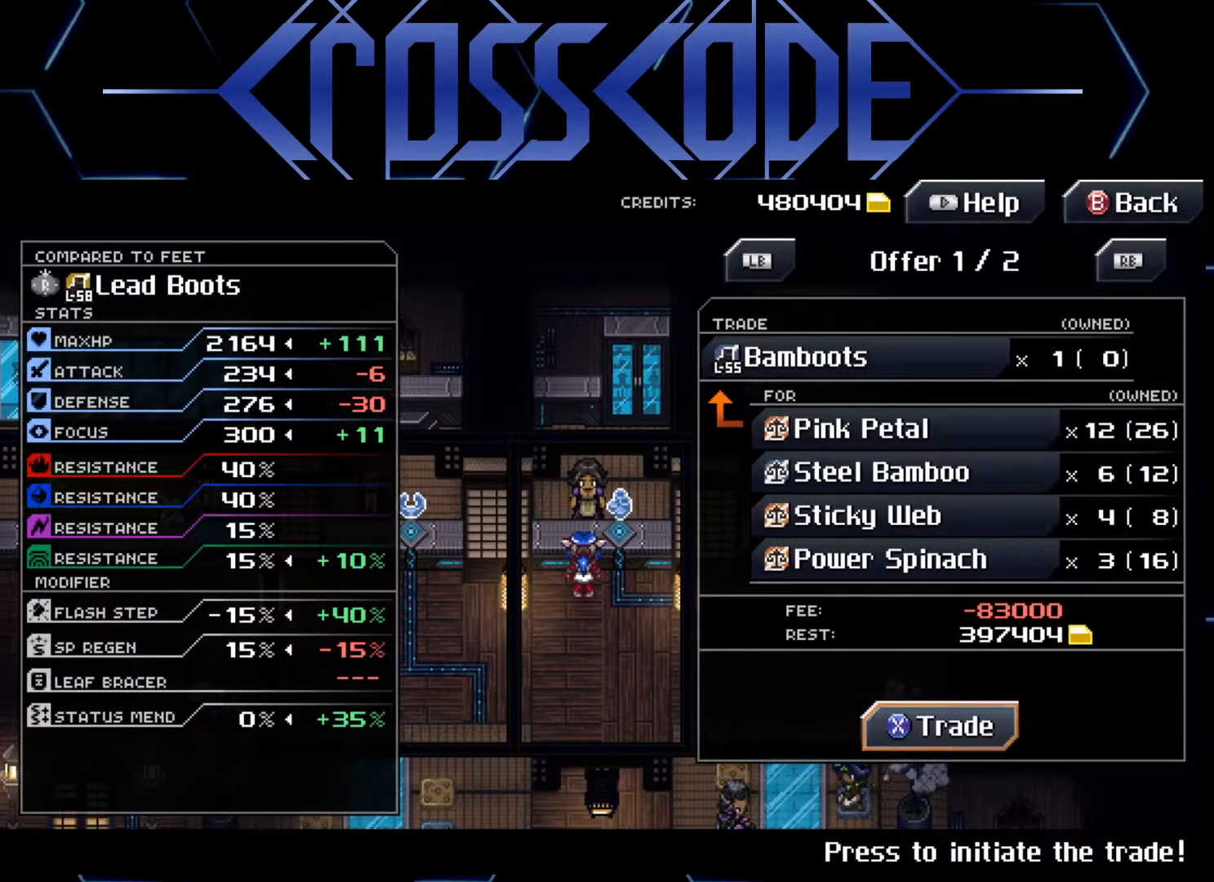
{"buttons": [], "left_stick": "center", "right_stick": "center", "events": []}
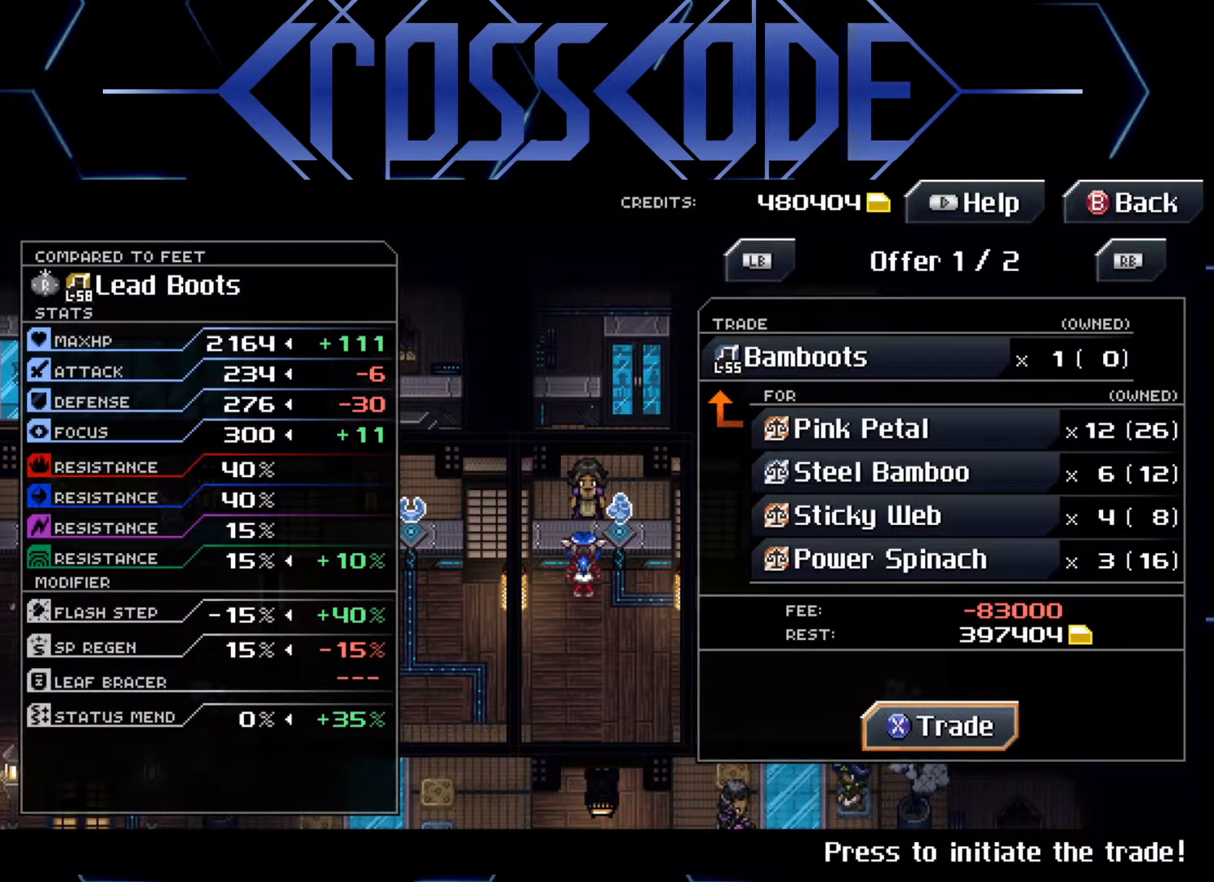
{"buttons": [], "left_stick": "center", "right_stick": "center", "events": []}
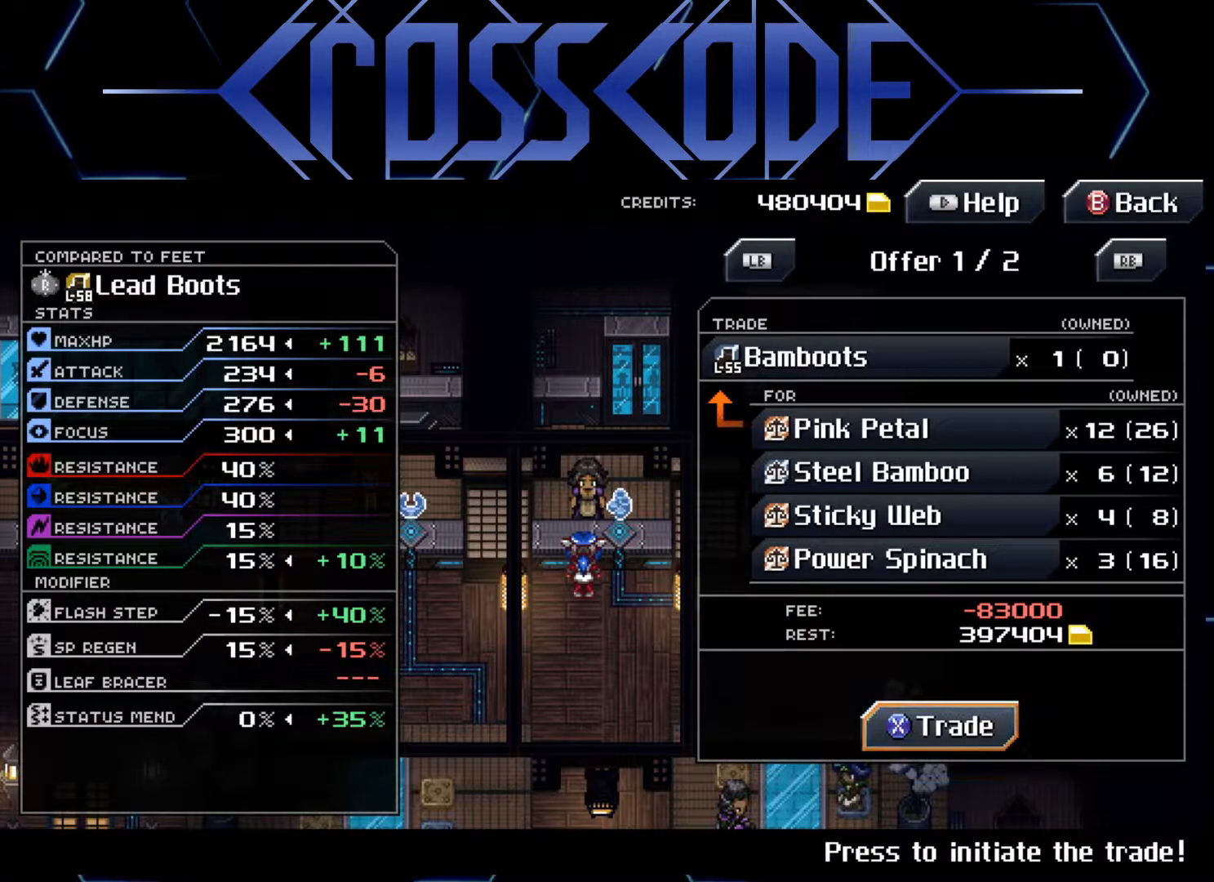
{"buttons": [], "left_stick": "center", "right_stick": "center", "events": []}
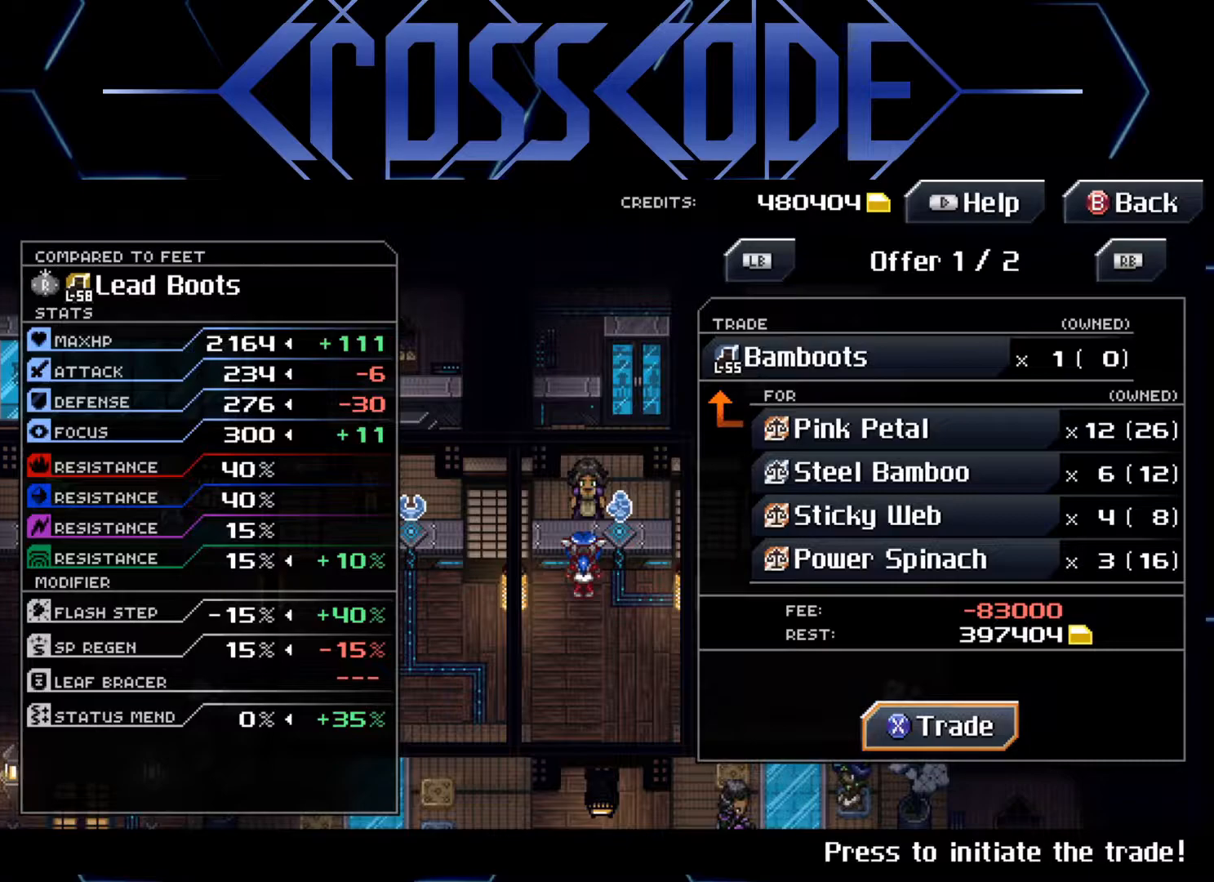
{"buttons": [], "left_stick": "down-left", "right_stick": "center", "events": [[217, "B", "down"], [300, "B", "up"], [417, "left_stick", "down-left"]]}
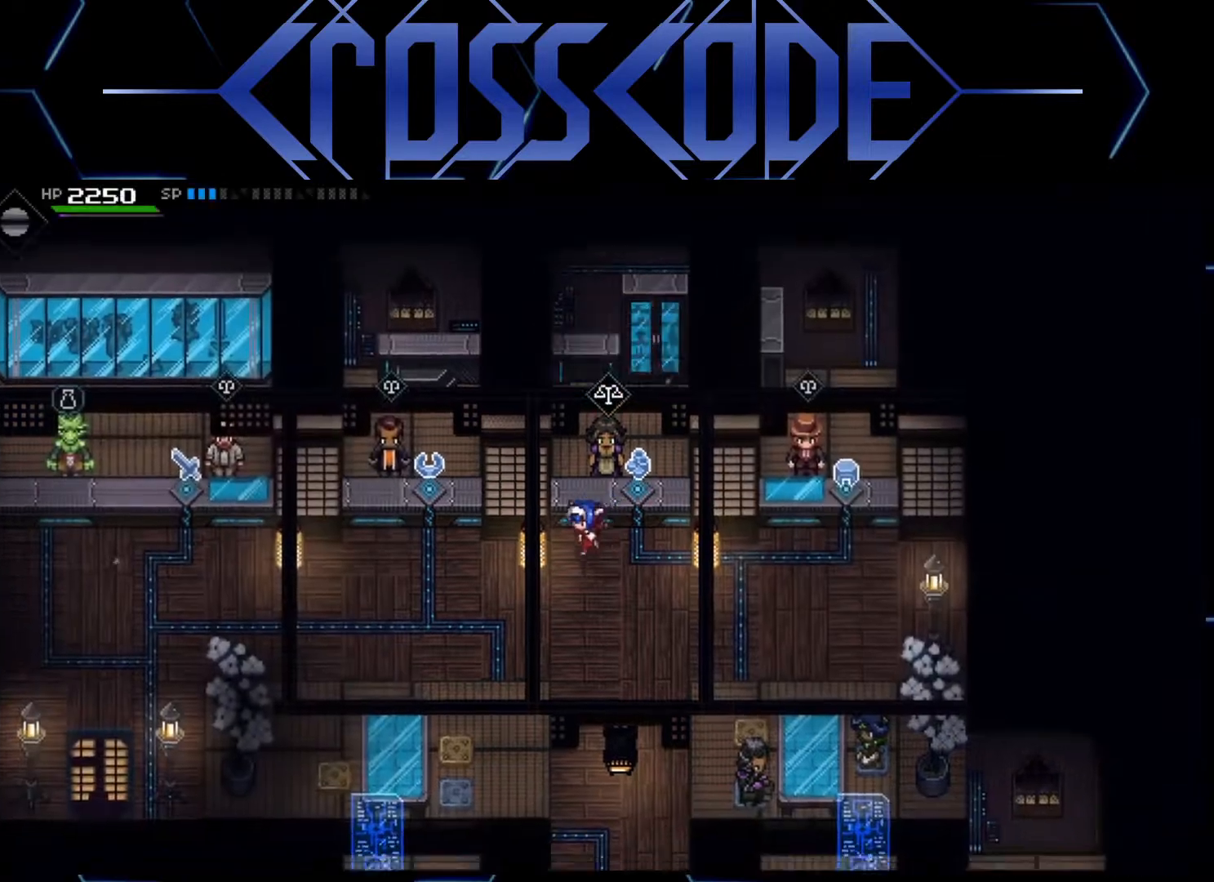
{"buttons": [], "left_stick": "left", "right_stick": "center", "events": [[200, "left_stick", "left"]]}